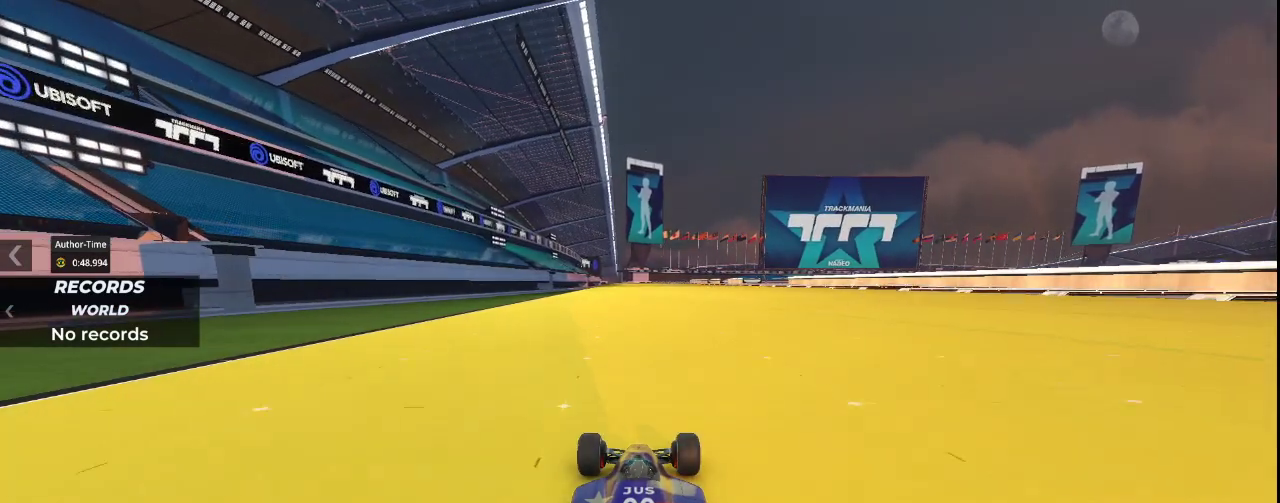
Gameplay with keyboard; each line is a JSON object with the keys held at the frame after it. "events" lists presses ("down") and releases ("up") of "down", "left", "right" and "up" between this image and that frame as [ms after this image, input, new state], when the widget could be followed in between. No other keys are recorded. Mouse input is not recorded.
{"keys": ["up"], "events": []}
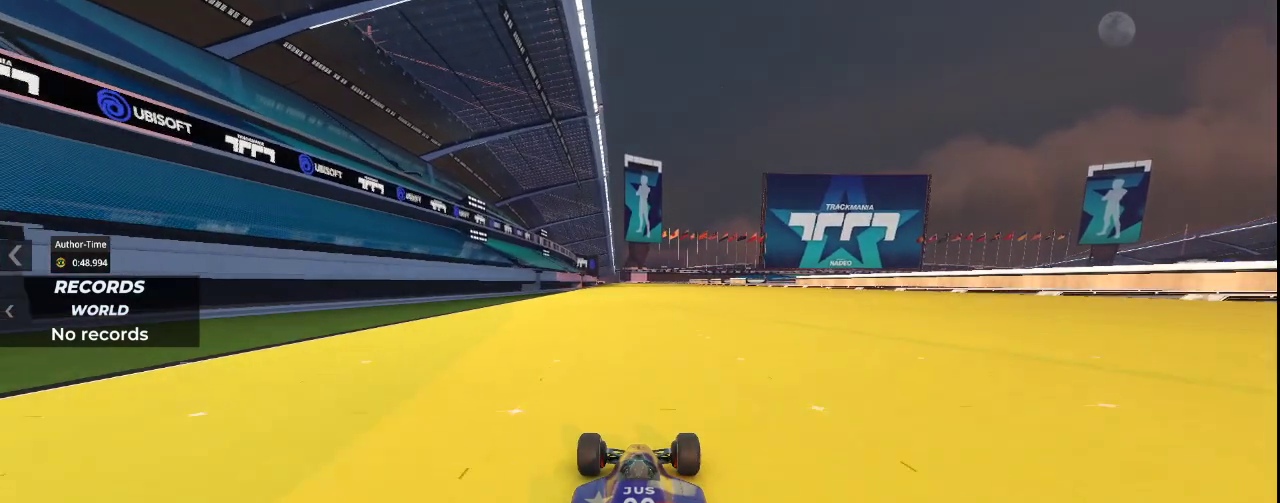
{"keys": ["up"], "events": []}
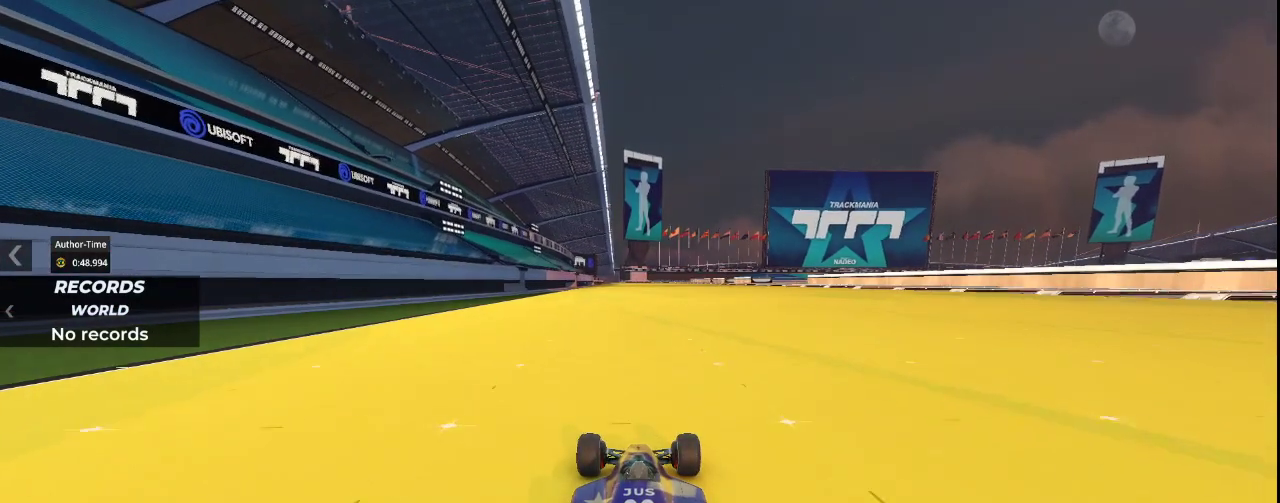
{"keys": ["up"], "events": []}
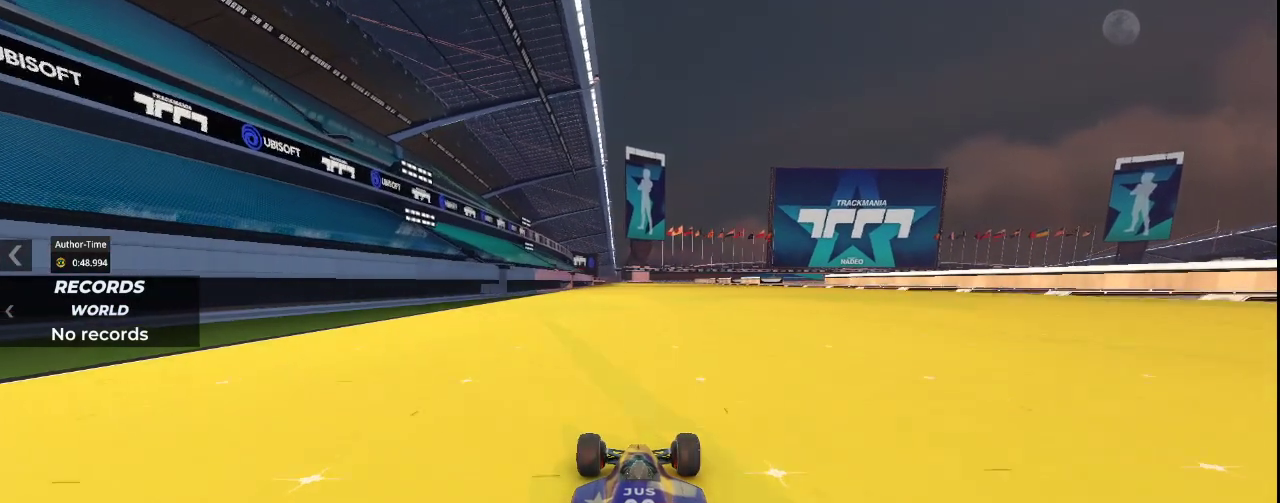
{"keys": ["up"], "events": []}
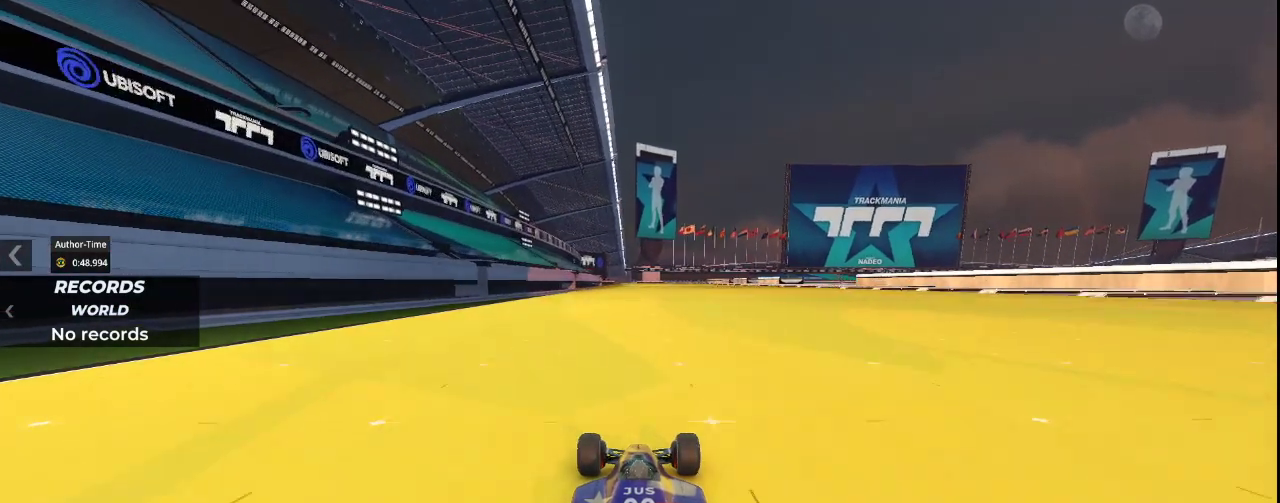
{"keys": ["up"], "events": []}
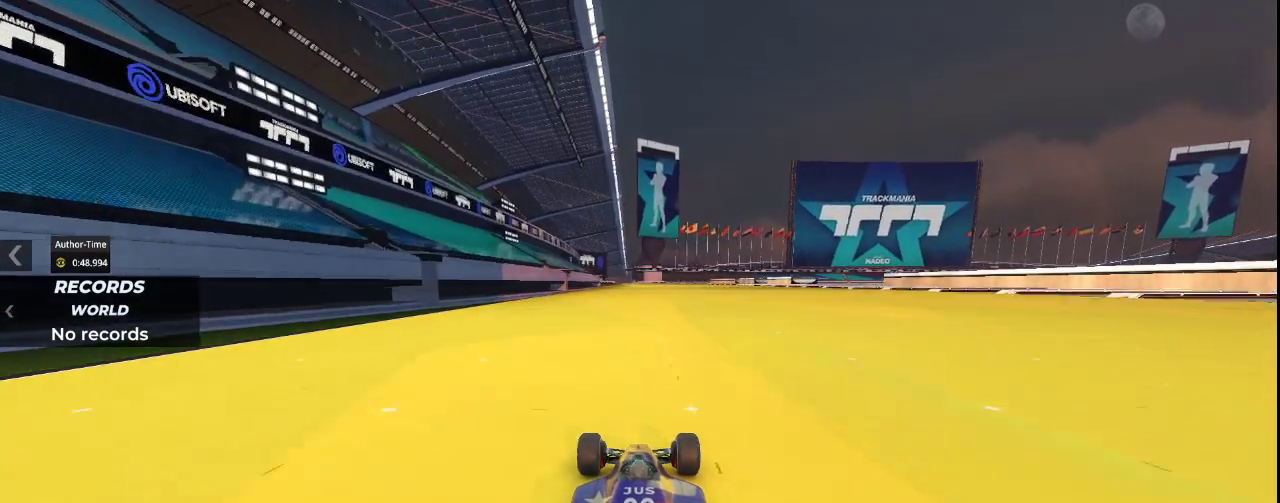
{"keys": ["up"], "events": [[267, "left", "down"], [333, "left", "up"]]}
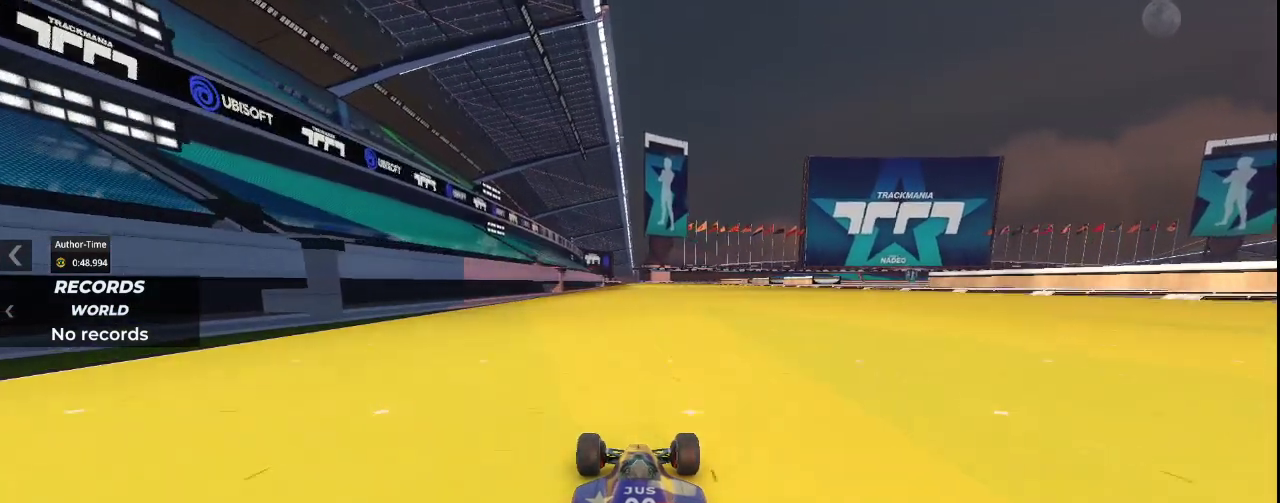
{"keys": ["up"], "events": []}
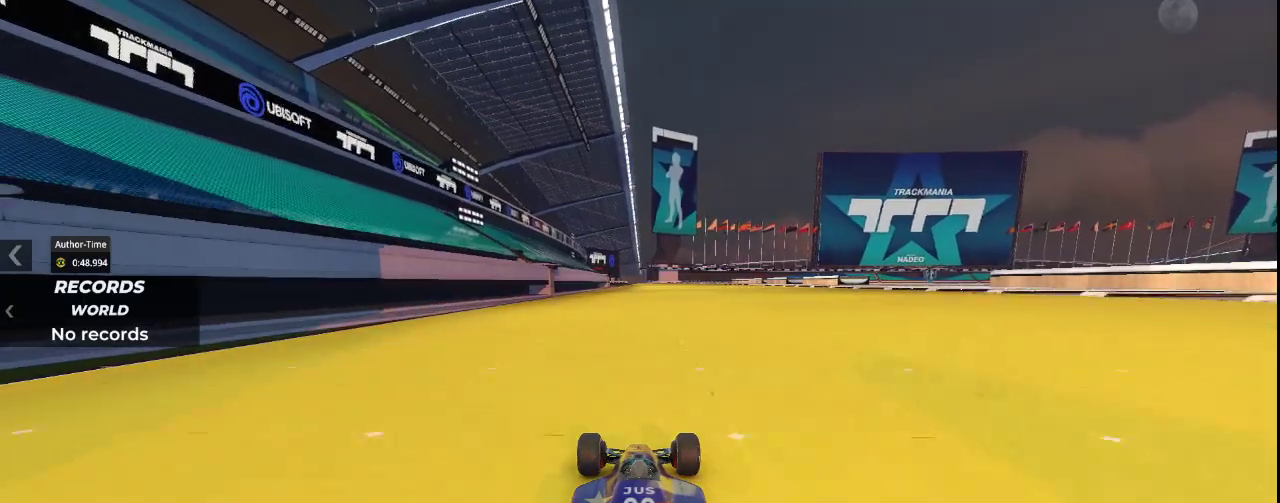
{"keys": ["up"], "events": []}
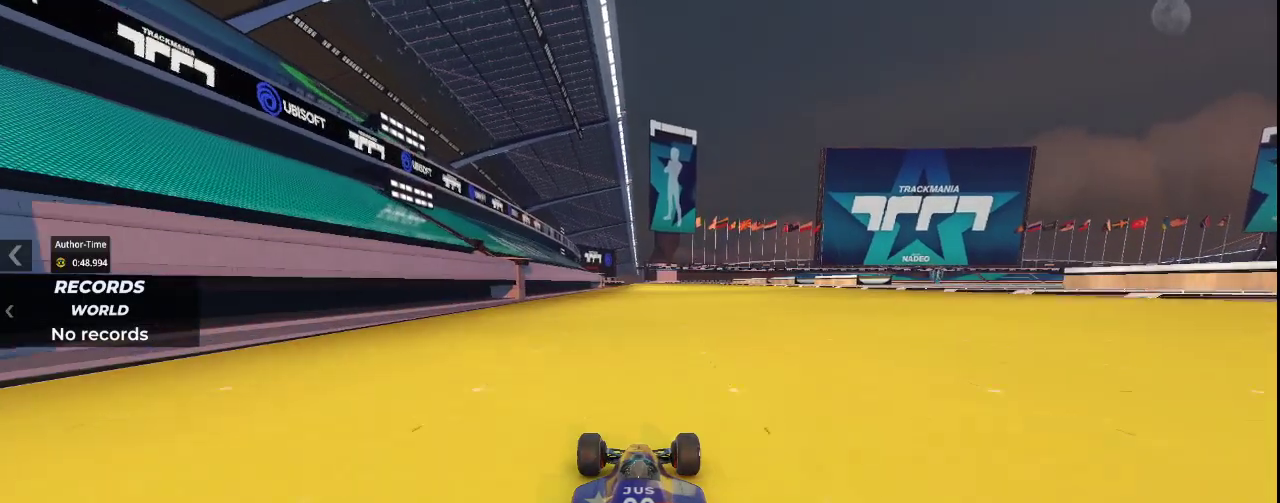
{"keys": ["up"], "events": []}
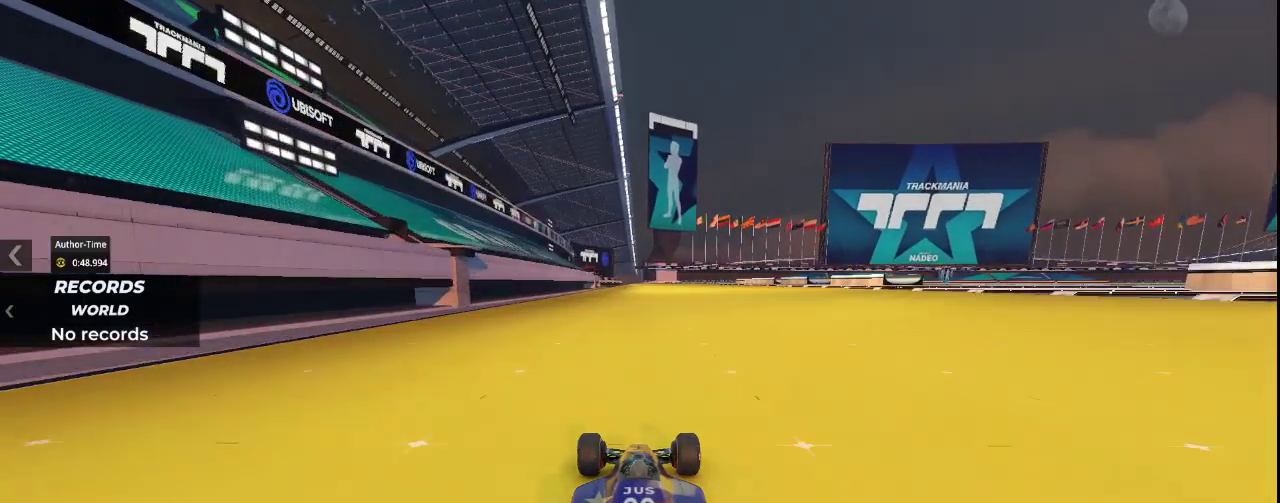
{"keys": ["up"], "events": []}
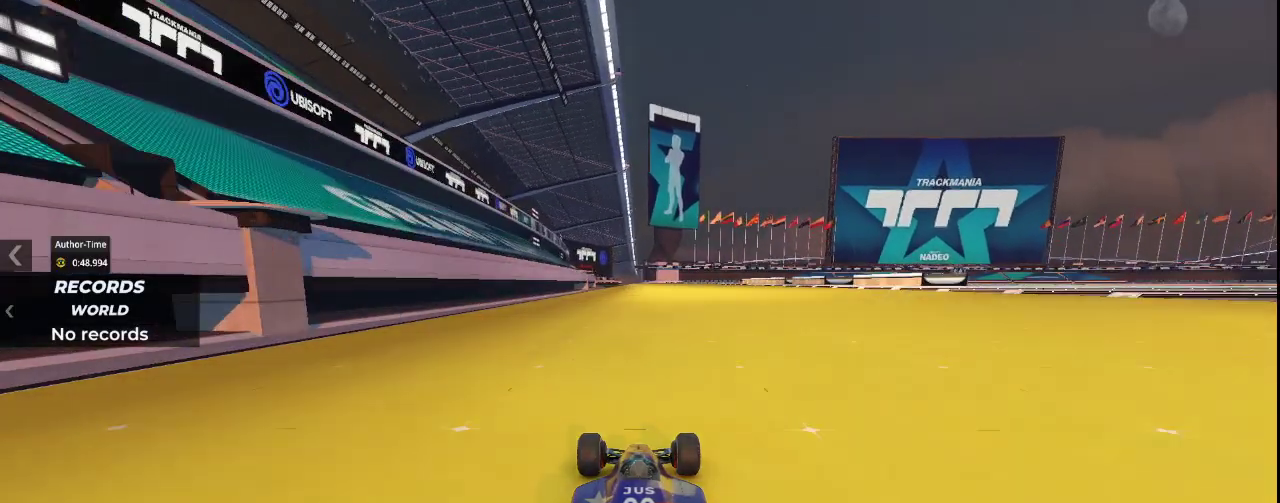
{"keys": ["up"]}
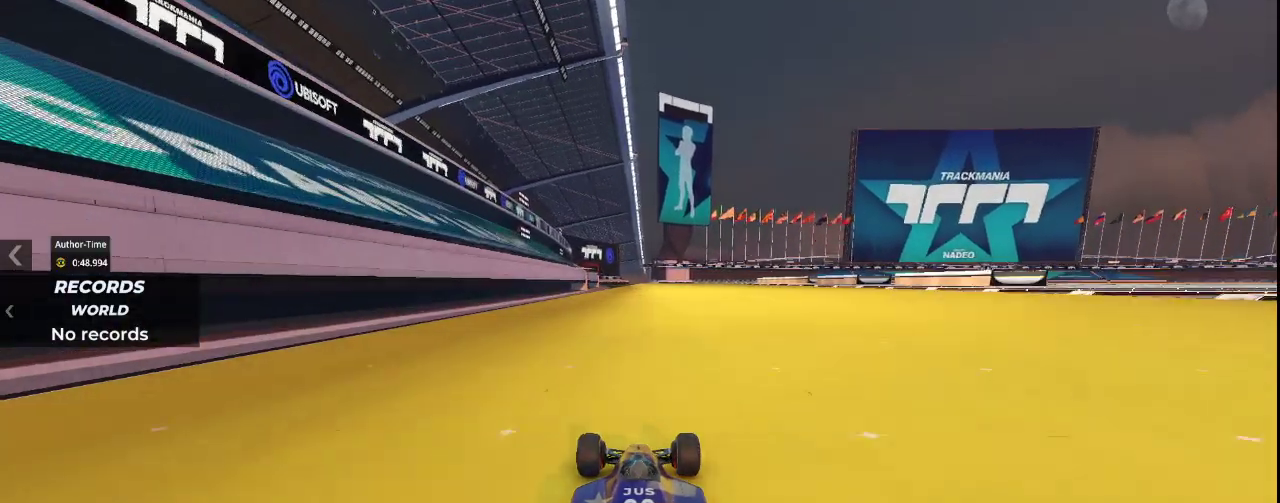
{"keys": ["up"], "events": []}
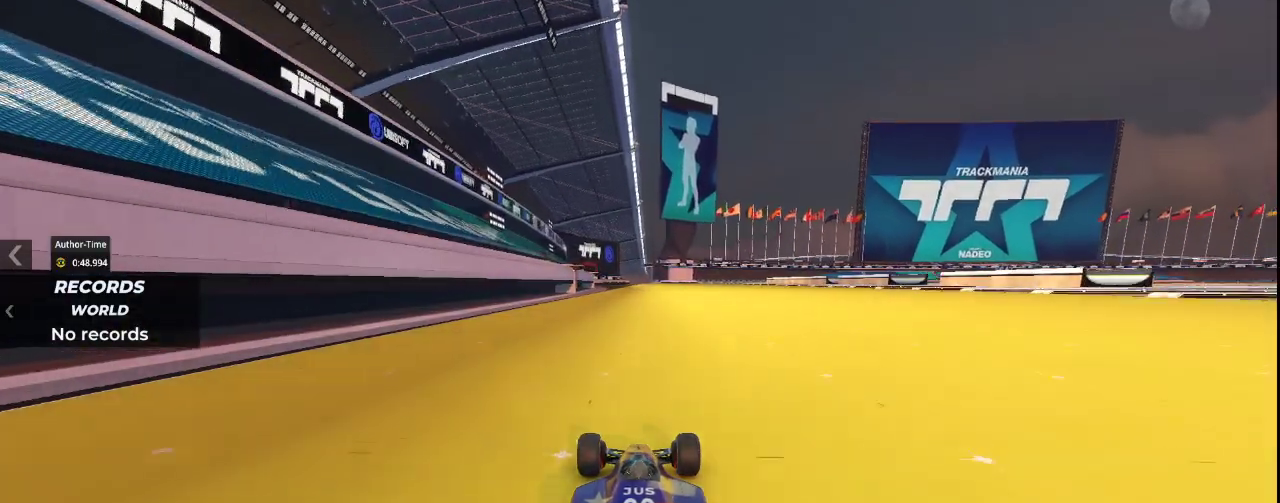
{"keys": ["up"], "events": []}
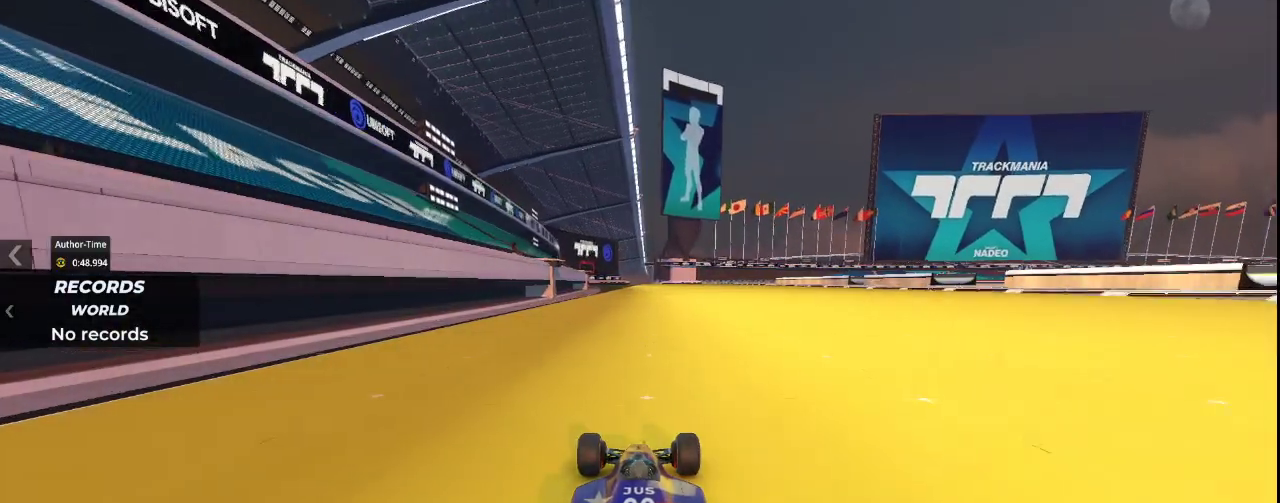
{"keys": ["up"], "events": []}
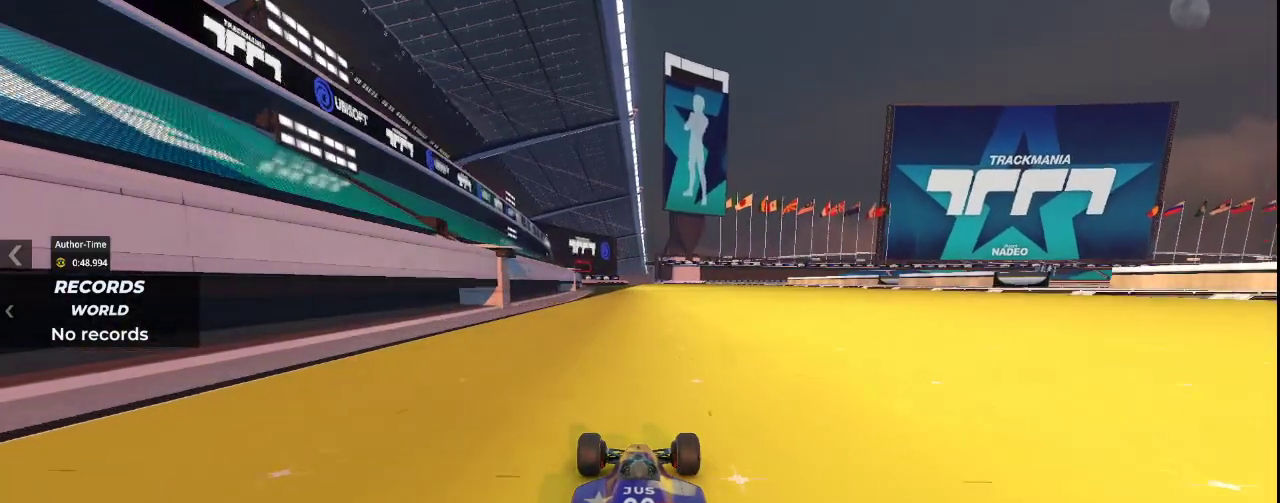
{"keys": ["left", "up"], "events": [[500, "left", "down"]]}
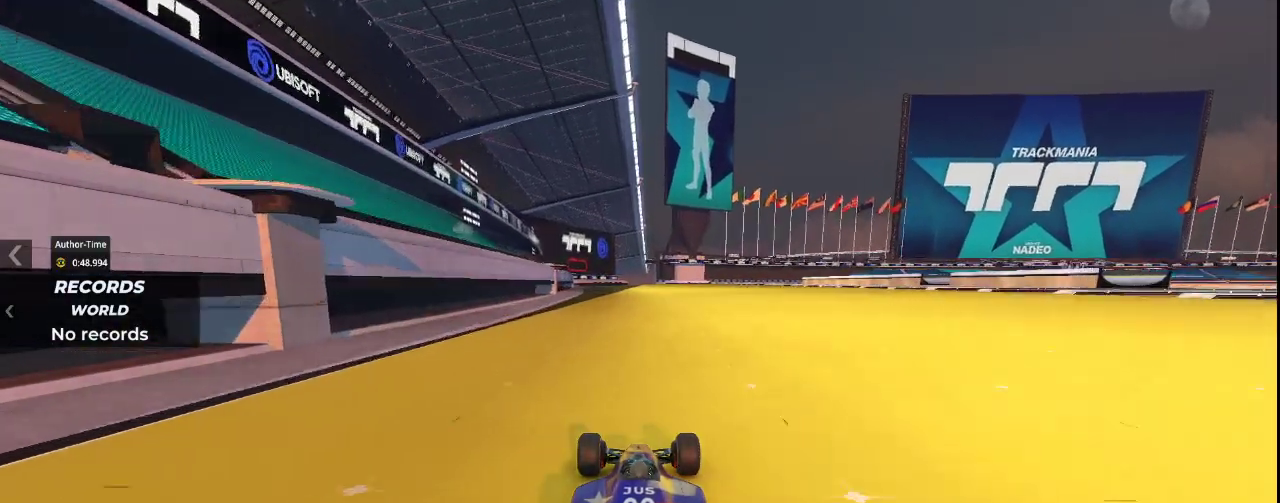
{"keys": ["up"], "events": [[100, "left", "up"]]}
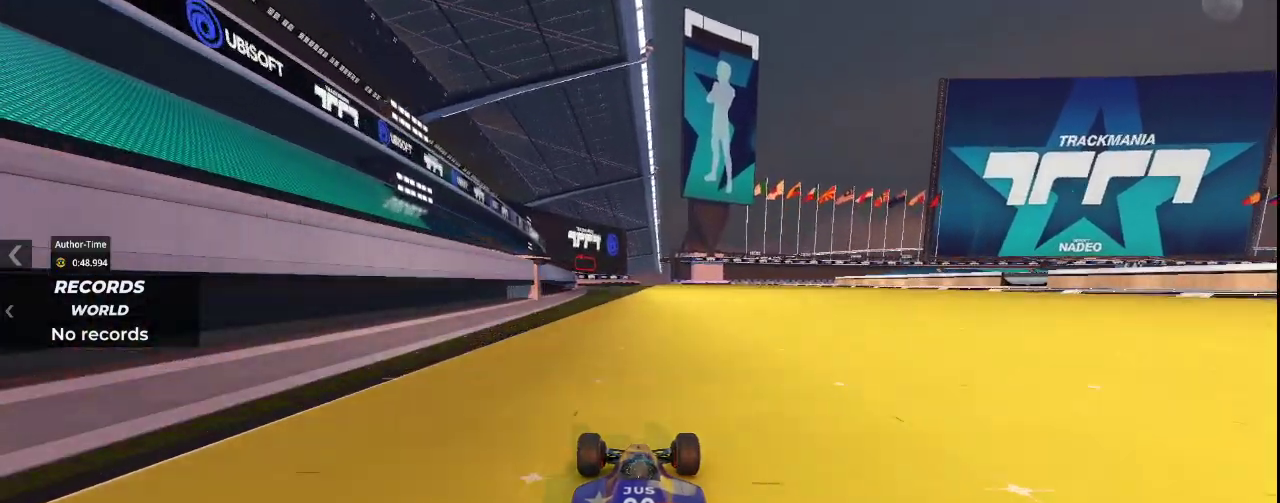
{"keys": ["up"], "events": [[200, "right", "down"], [267, "right", "up"]]}
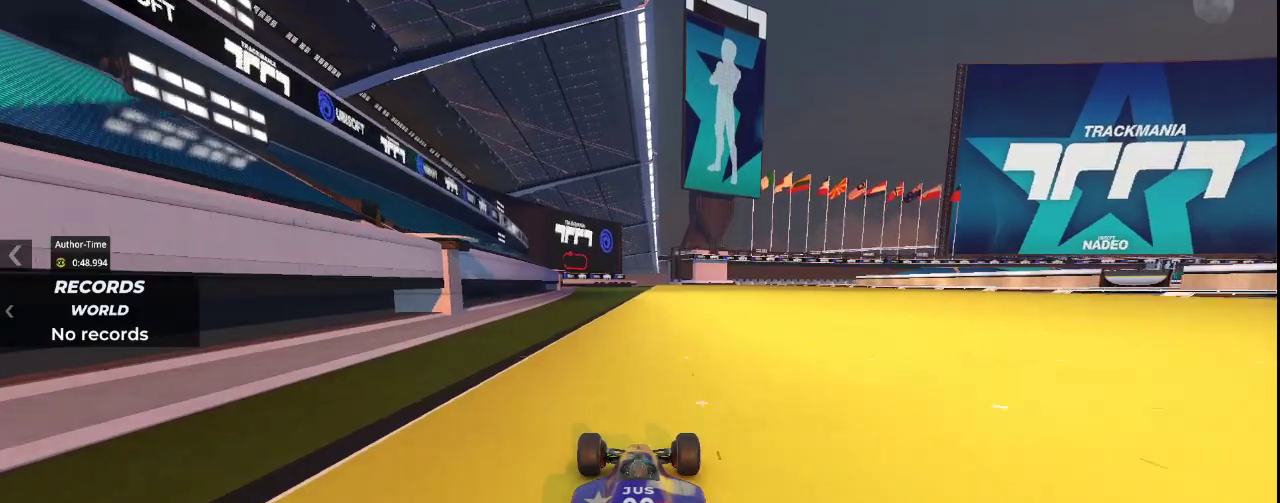
{"keys": ["right", "up"], "events": [[367, "right", "down"]]}
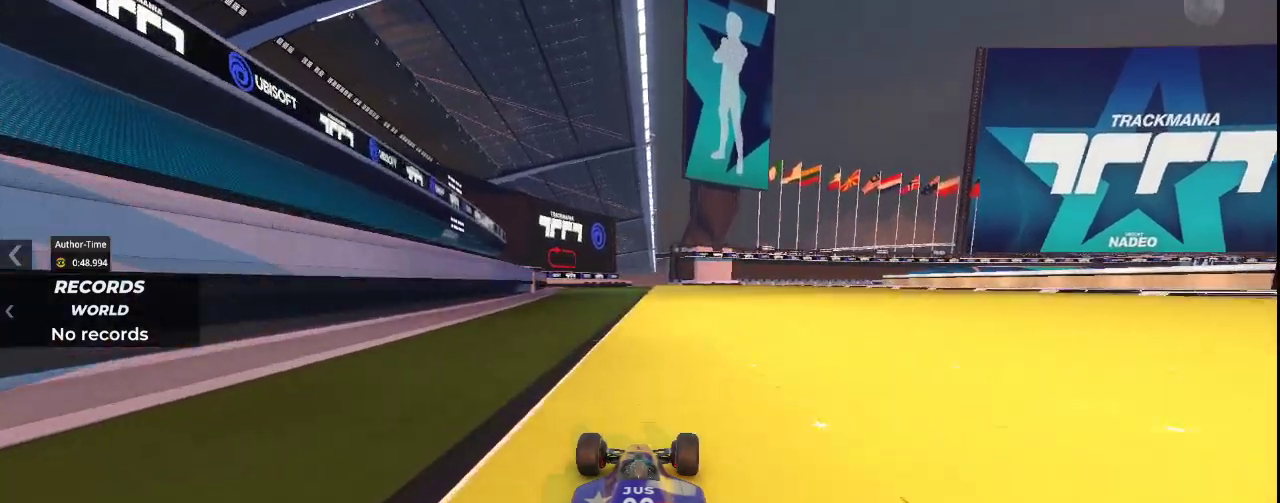
{"keys": ["up"], "events": [[67, "right", "up"]]}
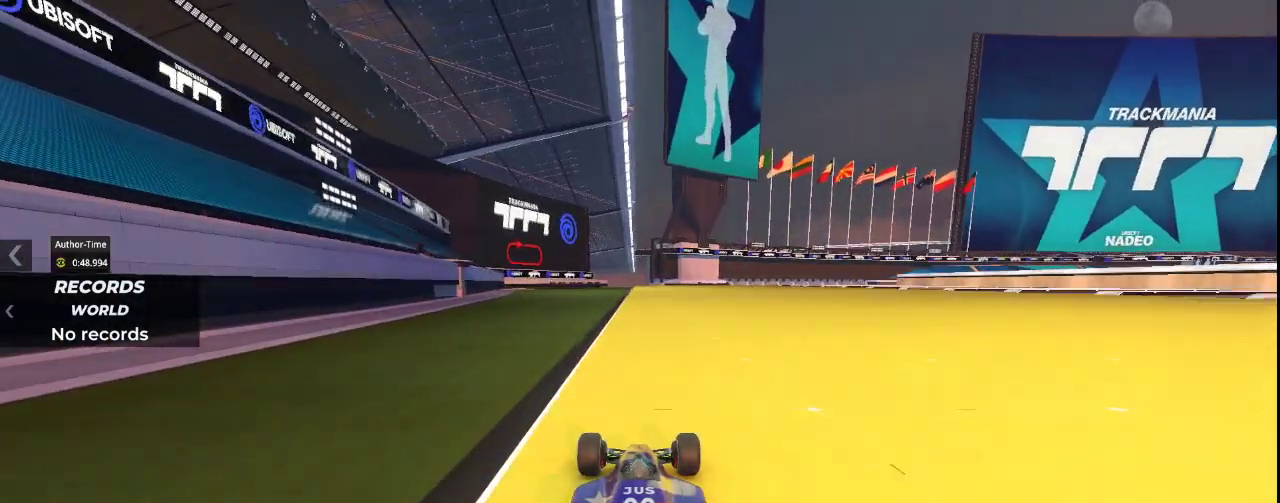
{"keys": ["up"], "events": []}
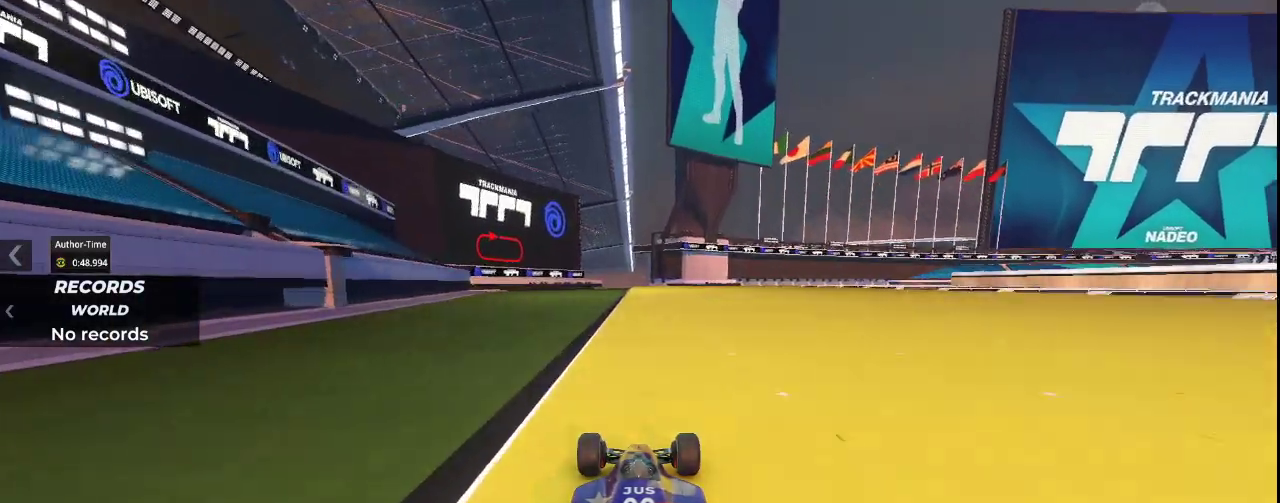
{"keys": ["up"], "events": []}
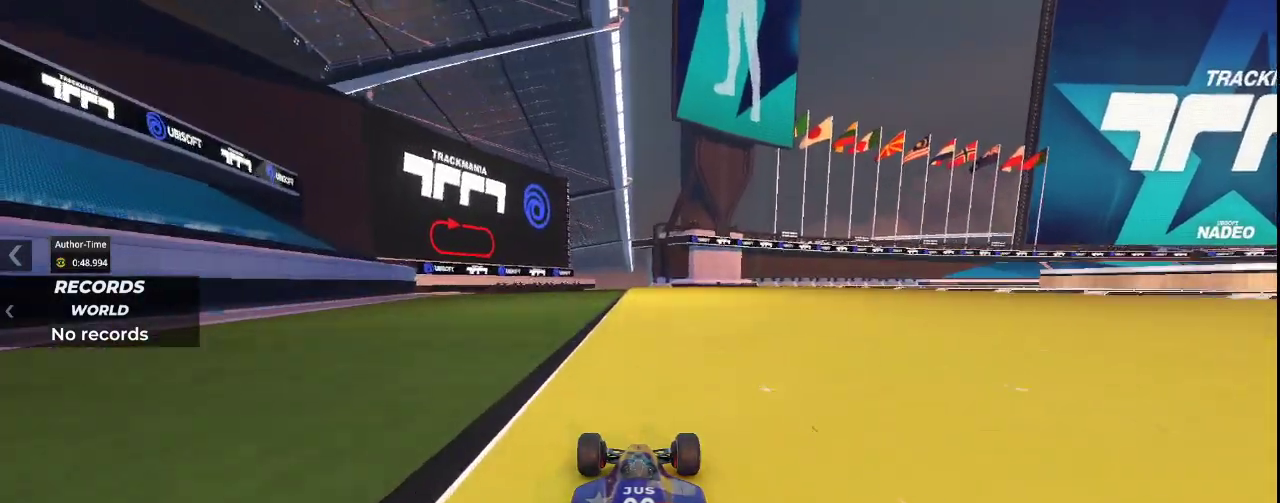
{"keys": ["right", "up"], "events": [[200, "right", "down"]]}
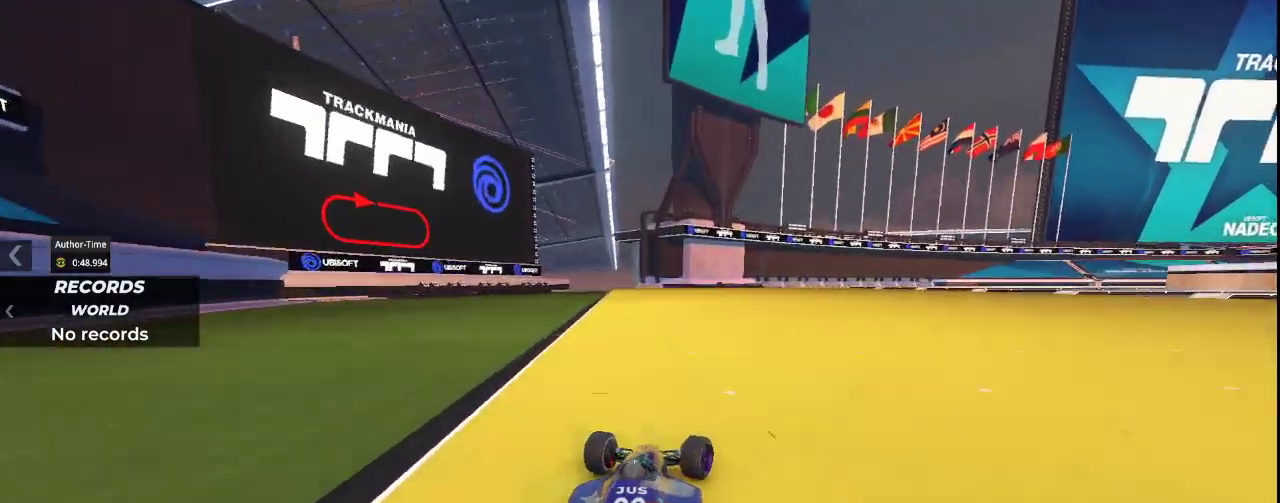
{"keys": ["left"], "events": [[433, "right", "up"], [500, "left", "down"], [500, "up", "up"]]}
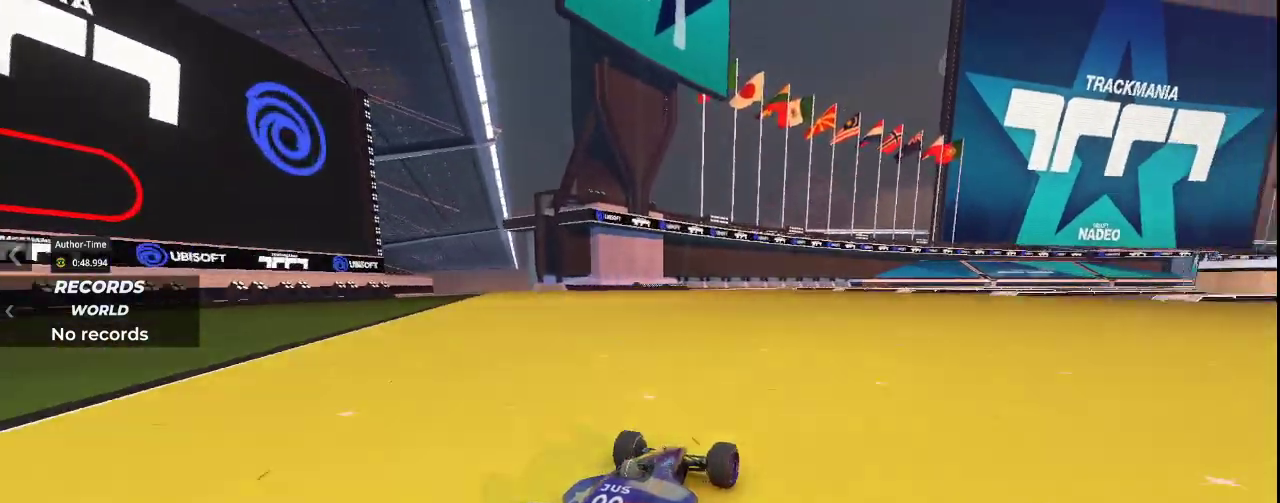
{"keys": ["down", "left"], "events": [[167, "down", "down"], [200, "right", "down"], [233, "left", "up"], [367, "left", "down"], [367, "right", "up"], [433, "down", "up"], [467, "down", "down"]]}
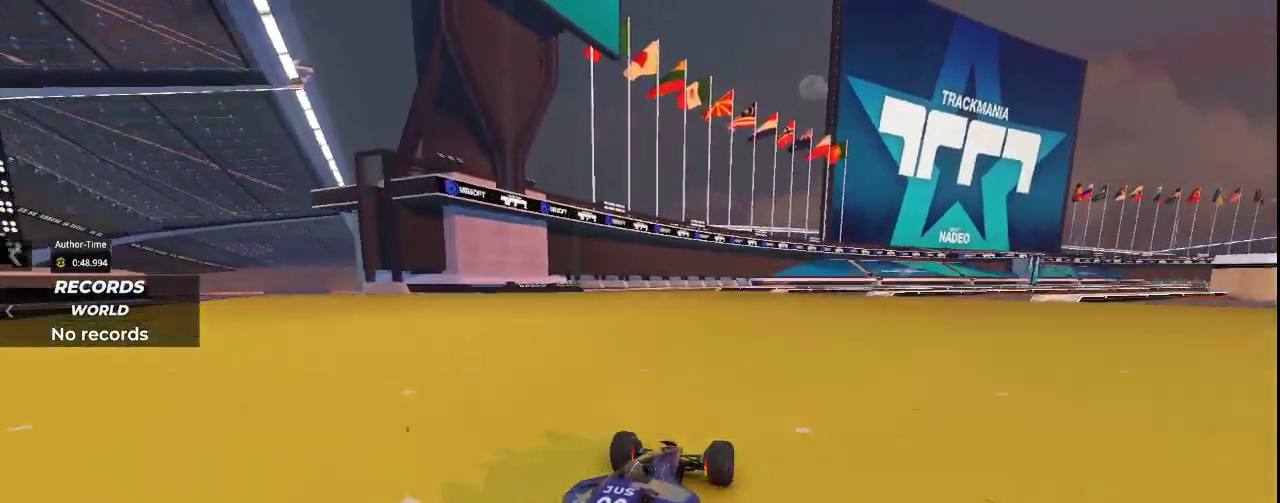
{"keys": ["left"], "events": [[67, "down", "up"], [67, "right", "down"], [100, "left", "up"], [267, "right", "up"], [333, "up", "down"], [433, "left", "down"], [500, "up", "up"]]}
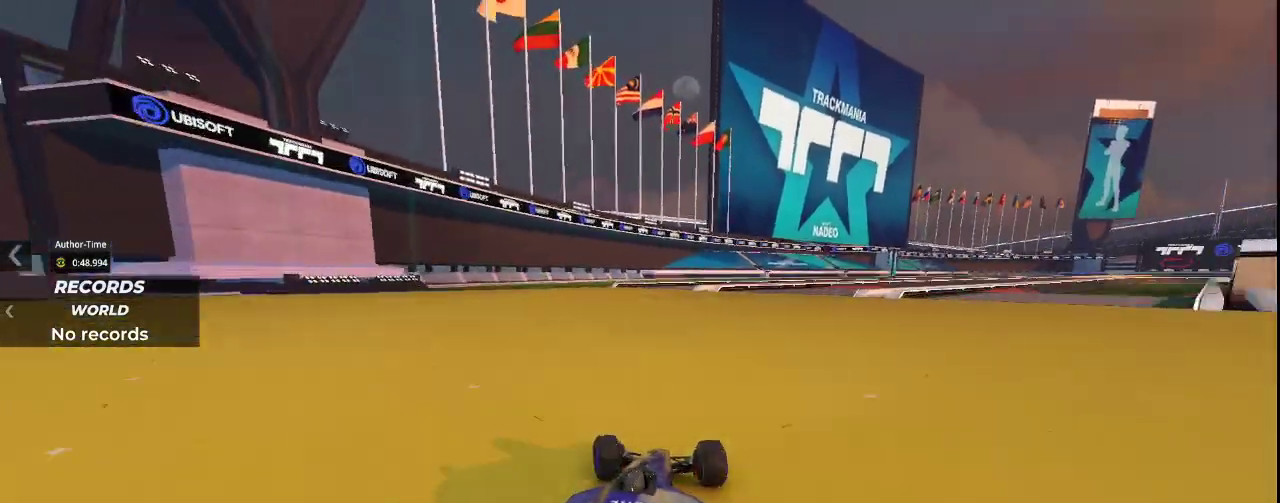
{"keys": ["up"], "events": [[267, "left", "up"], [333, "right", "down"], [367, "up", "down"], [467, "right", "up"]]}
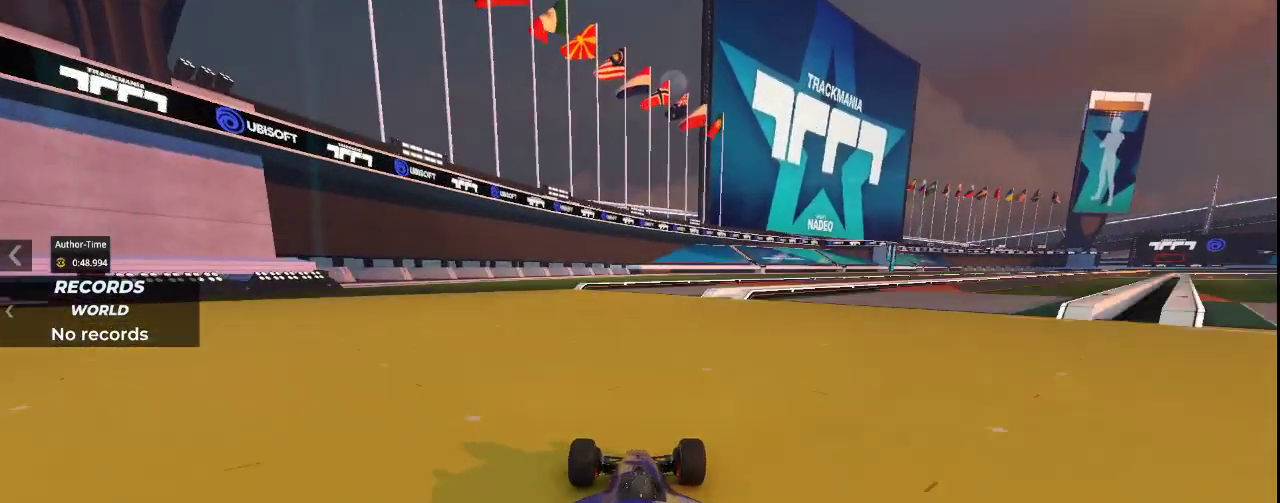
{"keys": ["right", "up"], "events": [[67, "right", "down"]]}
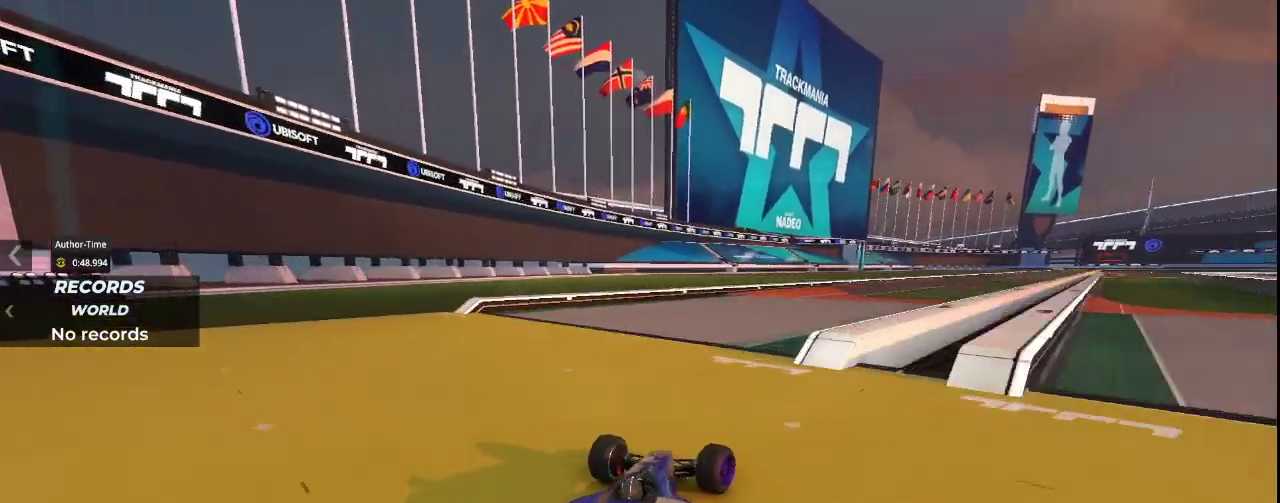
{"keys": ["right", "up"], "events": []}
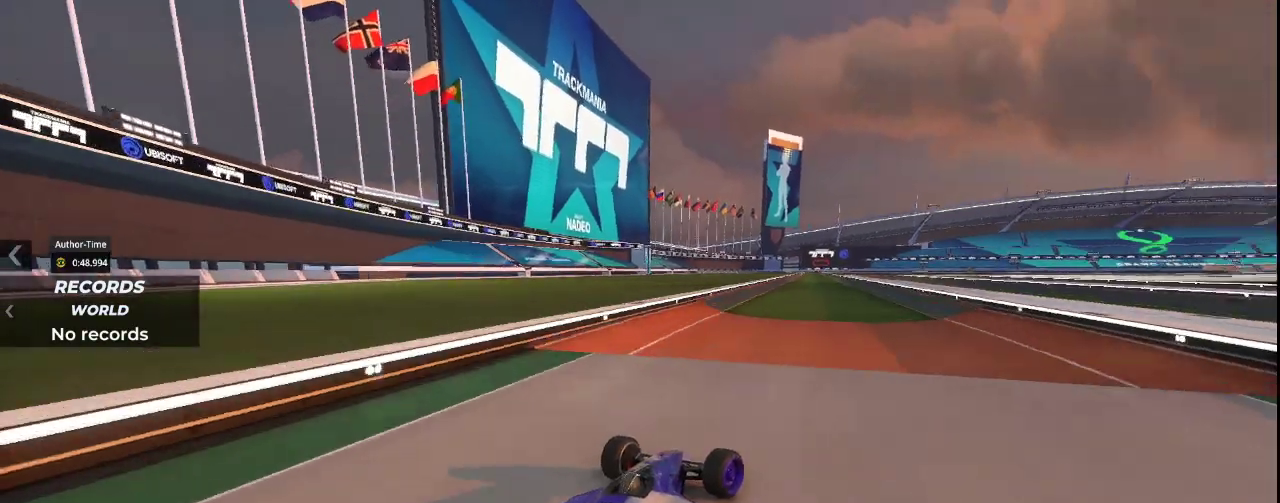
{"keys": ["left", "up"], "events": [[100, "right", "up"], [200, "left", "down"]]}
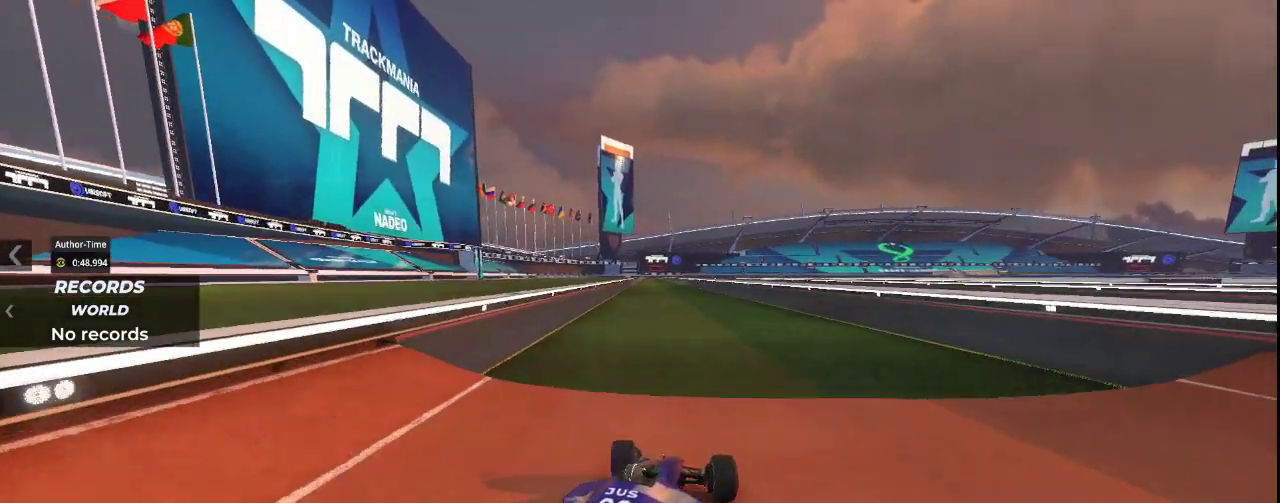
{"keys": ["up"], "events": [[300, "left", "up"]]}